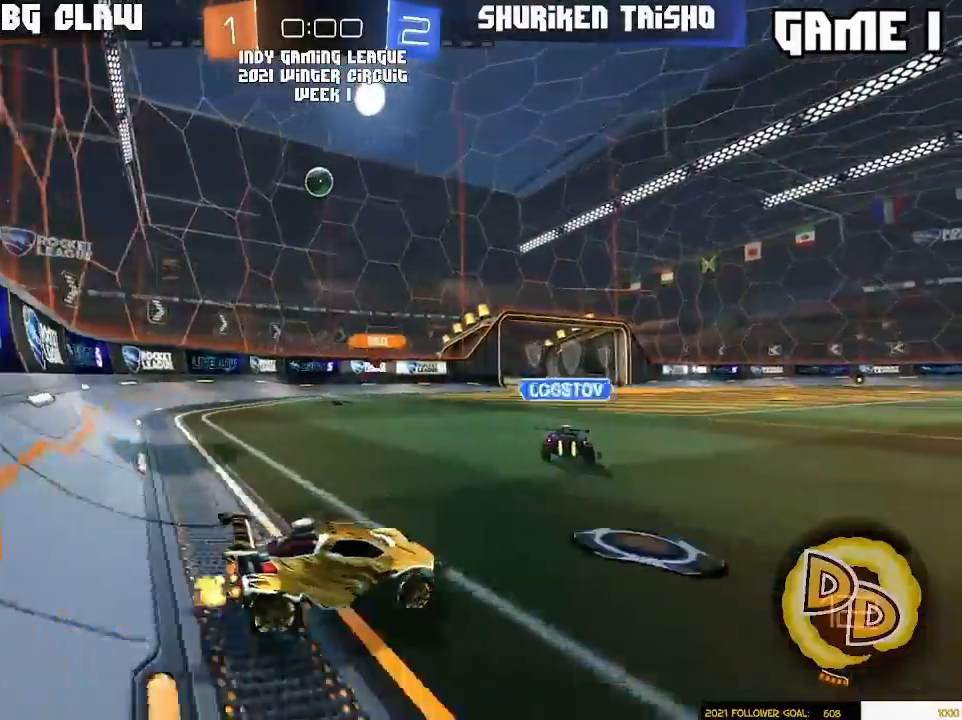
Gameplay with a controller (PlayStation layout); each line is a JSON object with the inputs held at the frame after it. "events" lists button and stick changes between this image and that frame as [ms after this image, input, new state], when the widget could be followed in between. Not read: R2 R3 START.
{"buttons": [], "left_stick": "center", "right_stick": "center", "events": [[367, "left_stick", "center"]]}
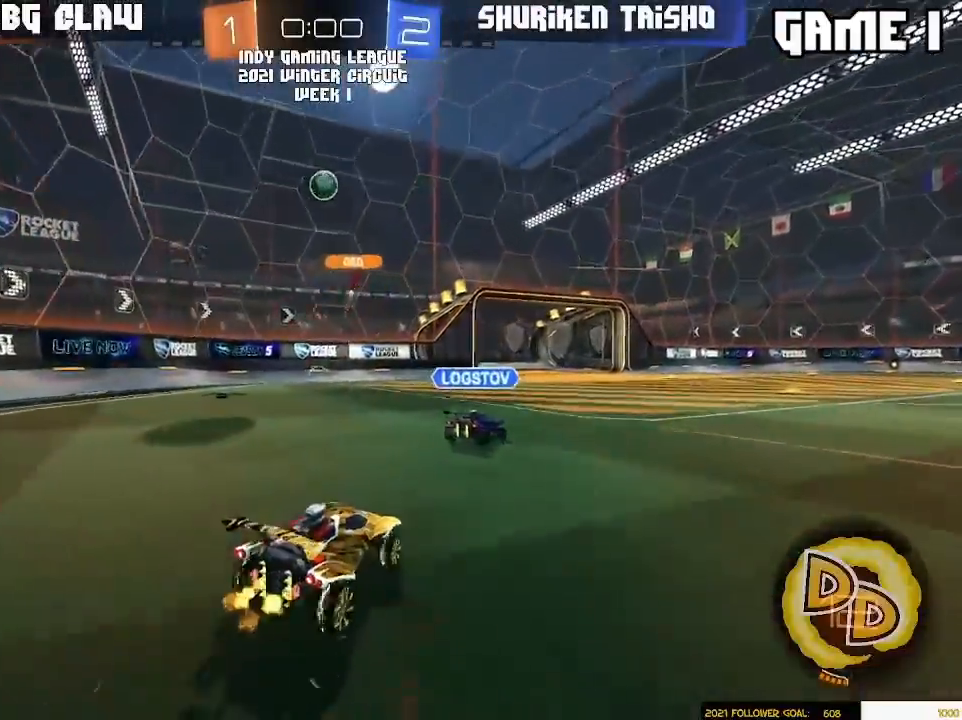
{"buttons": [], "left_stick": "center", "right_stick": "center", "events": [[50, "left_stick", "right"], [200, "left_stick", "left"], [417, "left_stick", "center"]]}
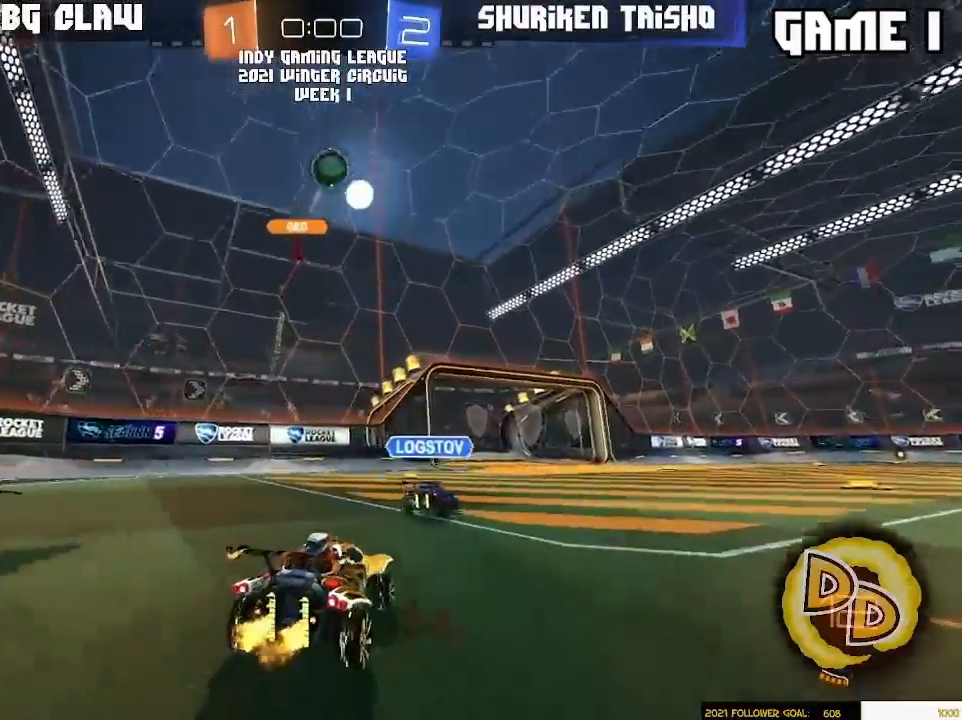
{"buttons": [], "left_stick": "down-right", "right_stick": "center", "events": [[50, "left_stick", "left"], [117, "L3", "down"], [167, "left_stick", "center"], [217, "L3", "up"], [267, "left_stick", "left"], [333, "left_stick", "center"], [367, "L3", "down"], [400, "left_stick", "down"], [500, "L3", "up"], [500, "left_stick", "down-right"]]}
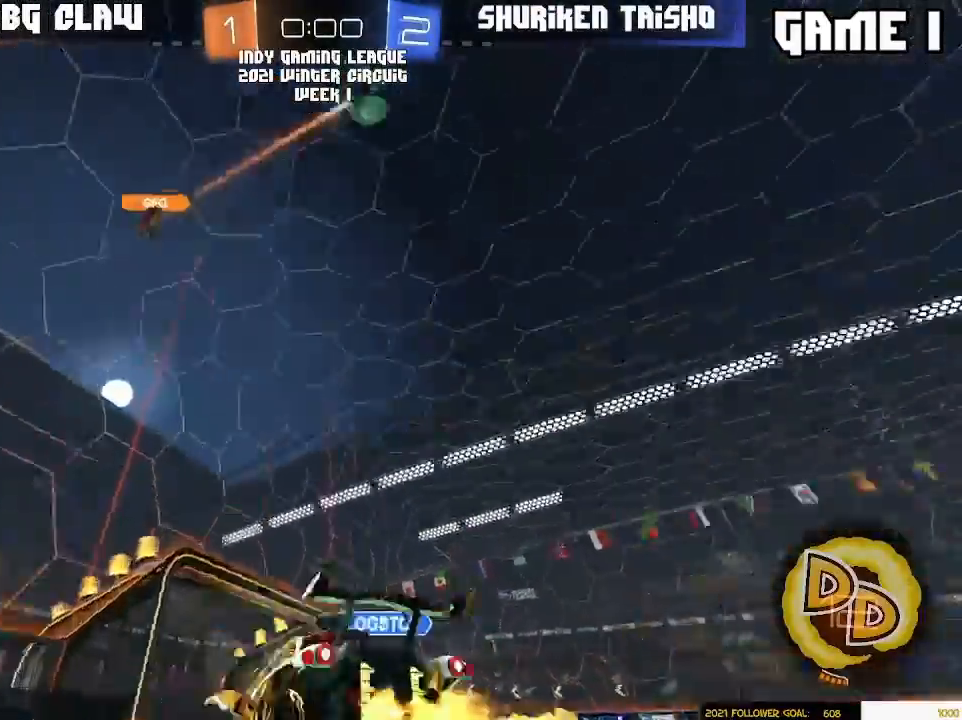
{"buttons": [], "left_stick": "right", "right_stick": "center", "events": [[117, "left_stick", "left"], [217, "left_stick", "center"], [300, "left_stick", "right"]]}
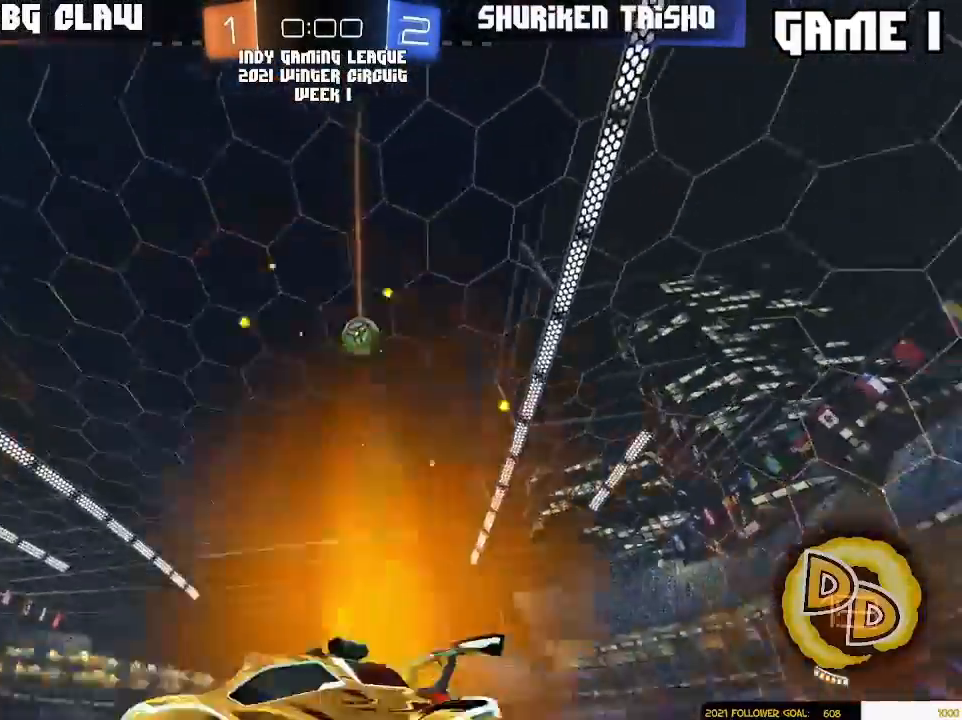
{"buttons": [], "left_stick": "right", "right_stick": "center", "events": []}
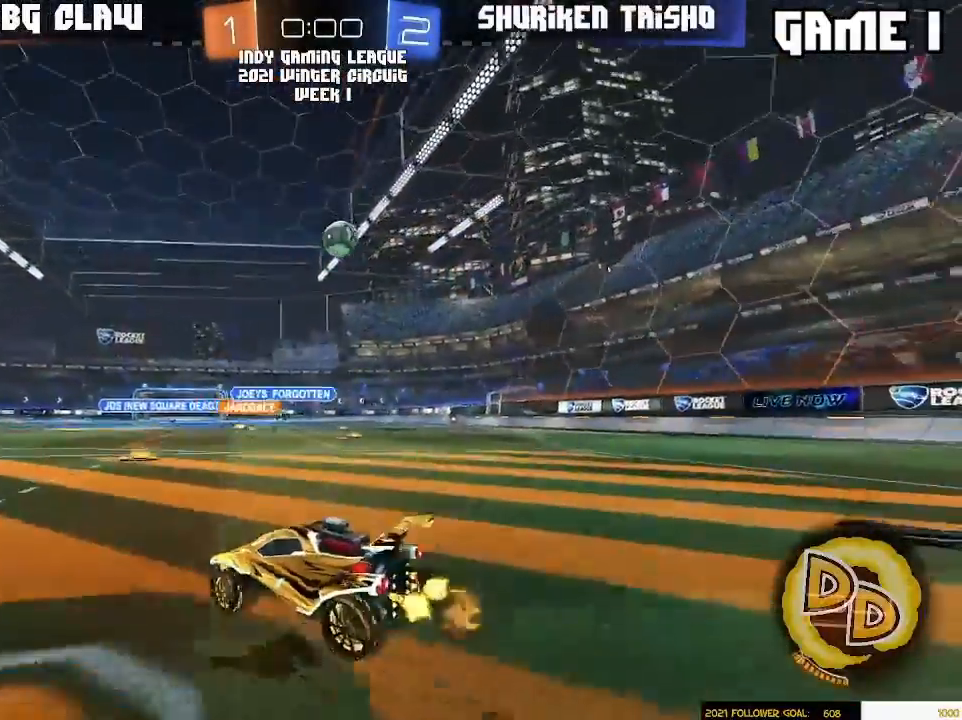
{"buttons": [], "left_stick": "left", "right_stick": "center", "events": [[400, "left_stick", "center"], [467, "left_stick", "left"]]}
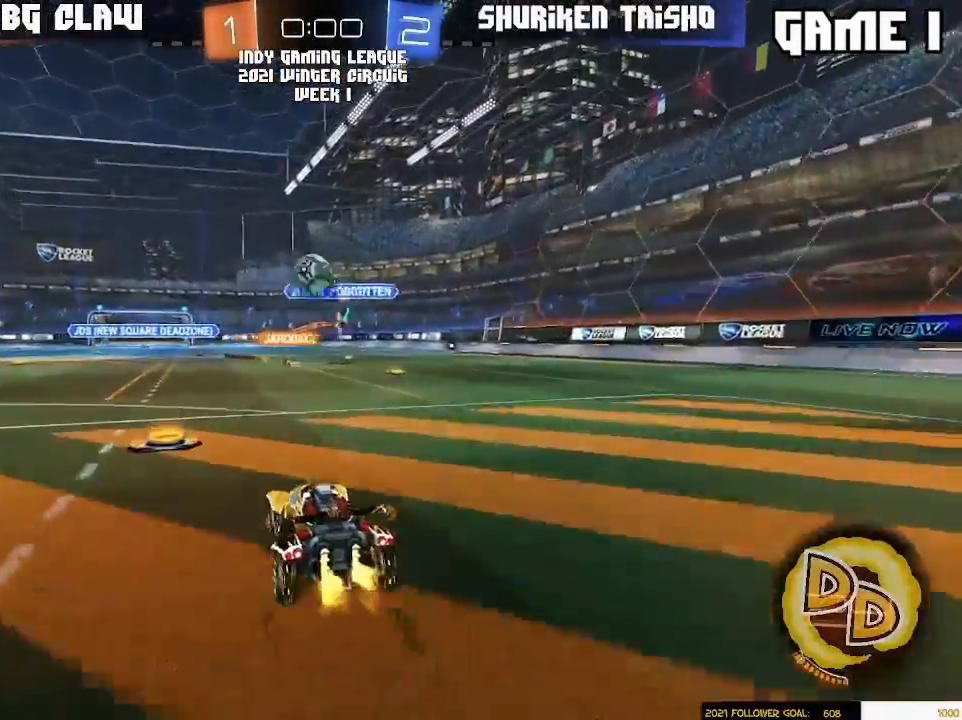
{"buttons": [], "left_stick": "left", "right_stick": "center", "events": [[150, "left_stick", "center"], [250, "left_stick", "left"]]}
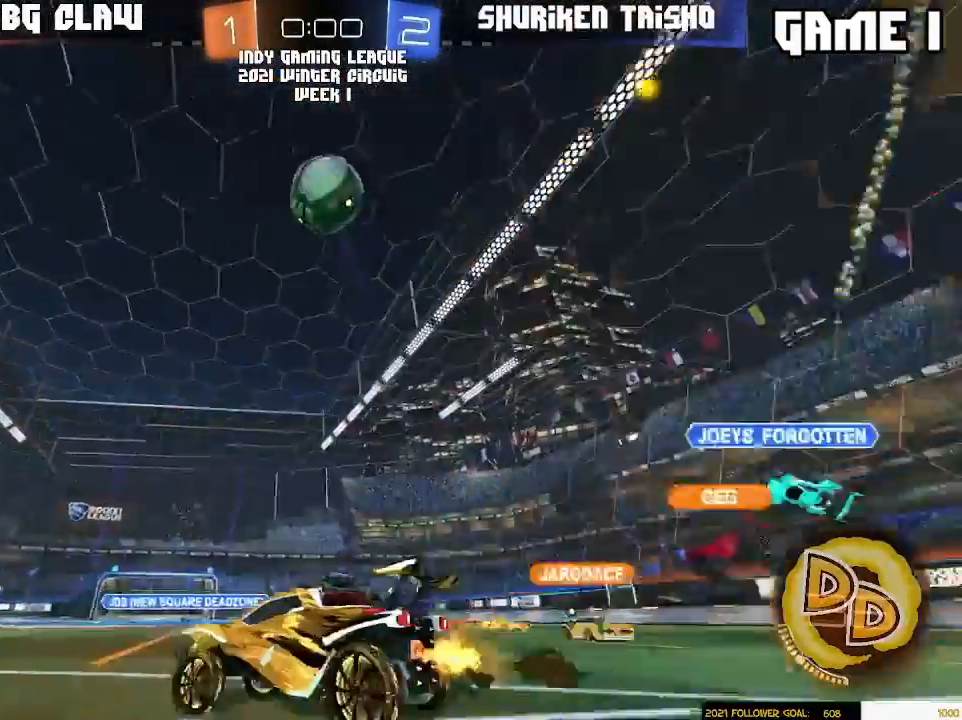
{"buttons": [], "left_stick": "left", "right_stick": "center", "events": [[267, "left_stick", "center"], [433, "left_stick", "left"]]}
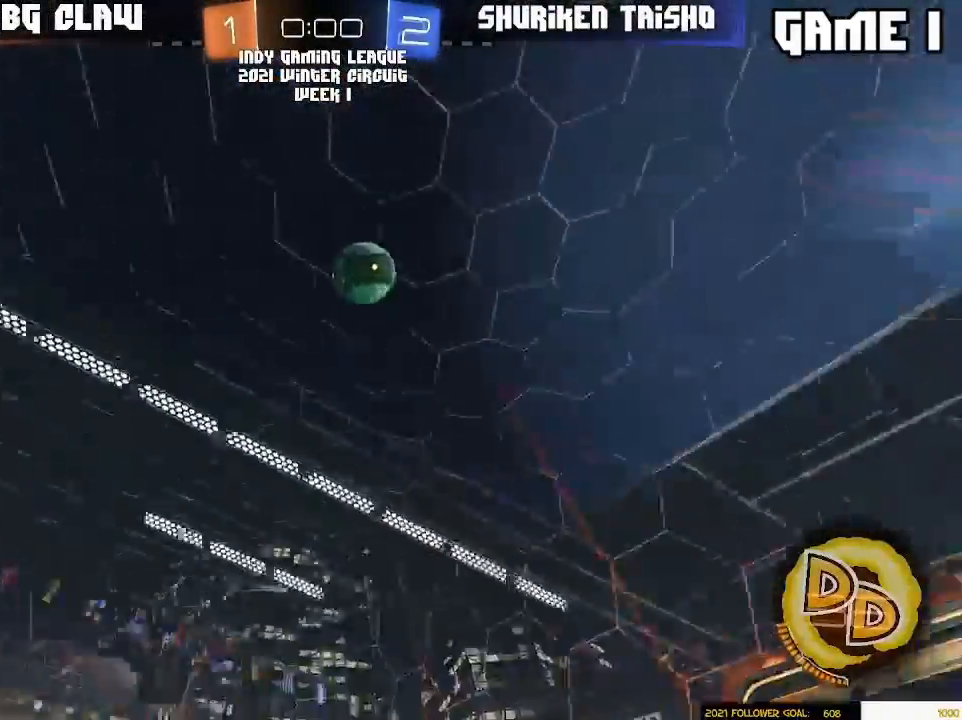
{"buttons": [], "left_stick": "left", "right_stick": "center", "events": [[17, "right_stick", "down"], [100, "left_stick", "center"], [167, "left_stick", "left"], [250, "right_stick", "center"]]}
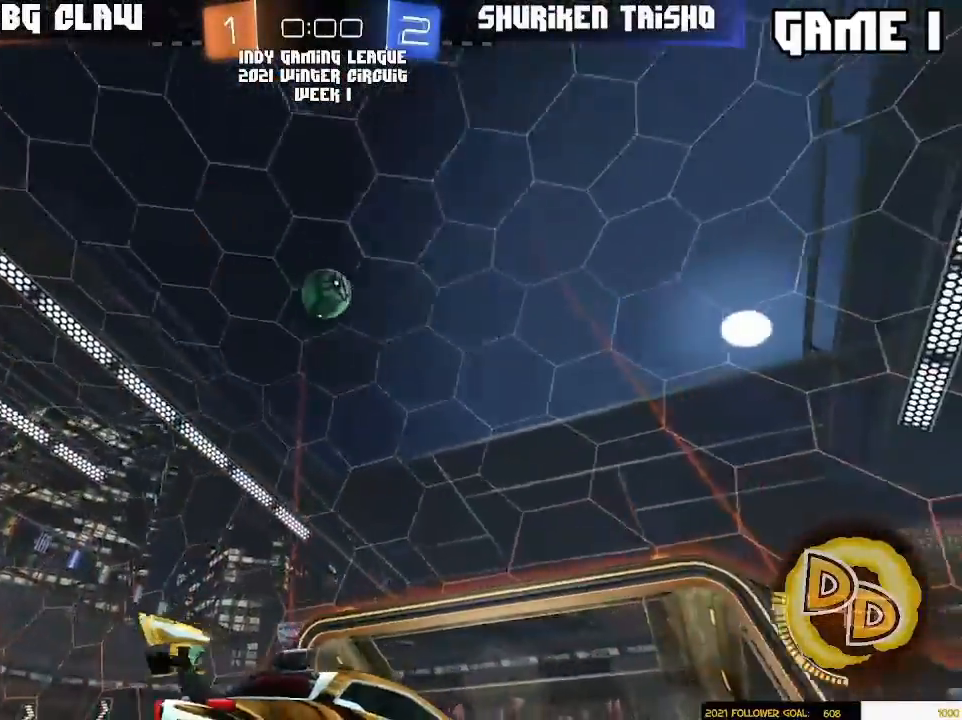
{"buttons": [], "left_stick": "right", "right_stick": "center", "events": [[217, "left_stick", "center"], [267, "left_stick", "right"]]}
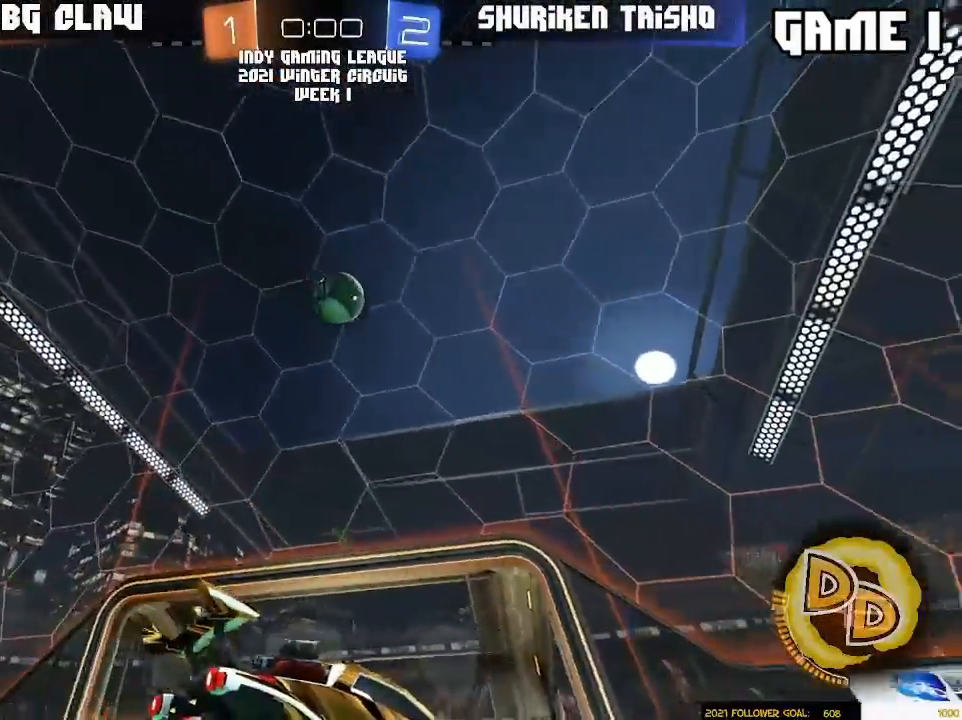
{"buttons": ["CROSS"], "left_stick": "down", "right_stick": "center", "events": [[17, "left_stick", "center"], [267, "left_stick", "left"], [367, "CROSS", "down"], [400, "left_stick", "down"]]}
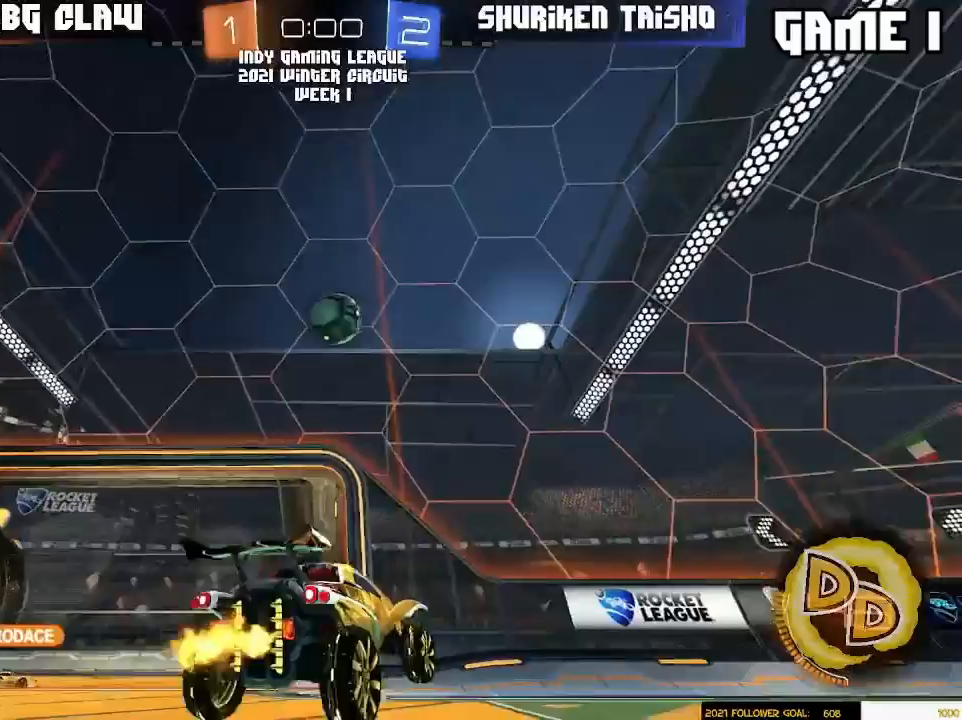
{"buttons": ["R1"], "left_stick": "down-left", "right_stick": "center", "events": [[17, "CROSS", "up"], [50, "CROSS", "down"], [50, "R1", "down"], [50, "left_stick", "center"], [133, "left_stick", "up"], [267, "left_stick", "left"], [317, "CROSS", "up"], [367, "left_stick", "down-left"]]}
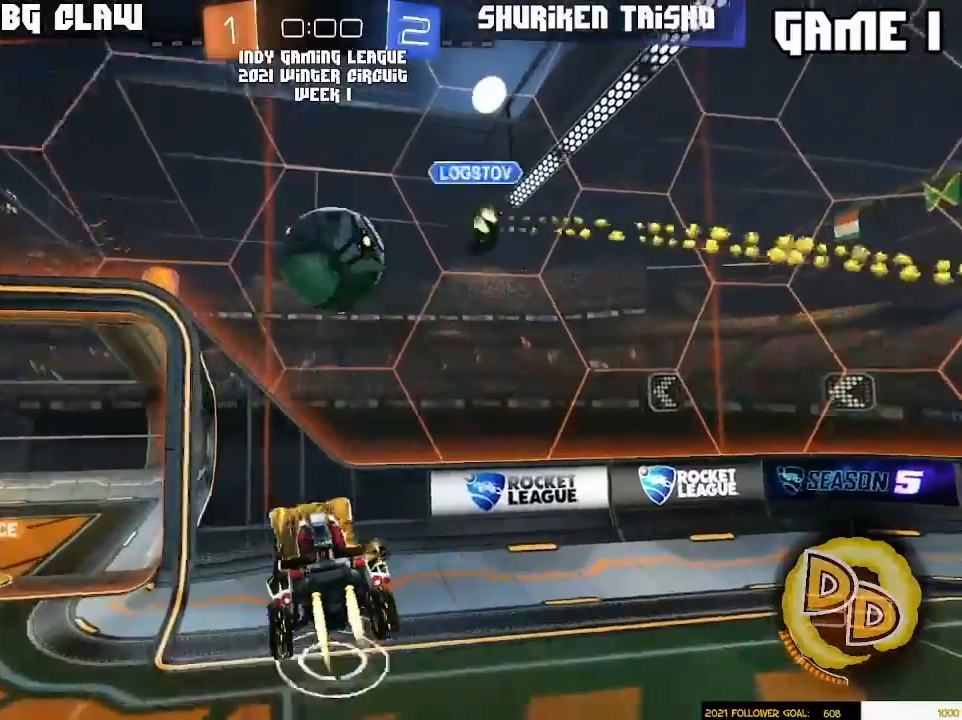
{"buttons": [], "left_stick": "down-left", "right_stick": "center", "events": [[100, "R1", "up"], [133, "left_stick", "left"], [217, "L1", "down"], [317, "left_stick", "down-left"], [450, "L1", "up"]]}
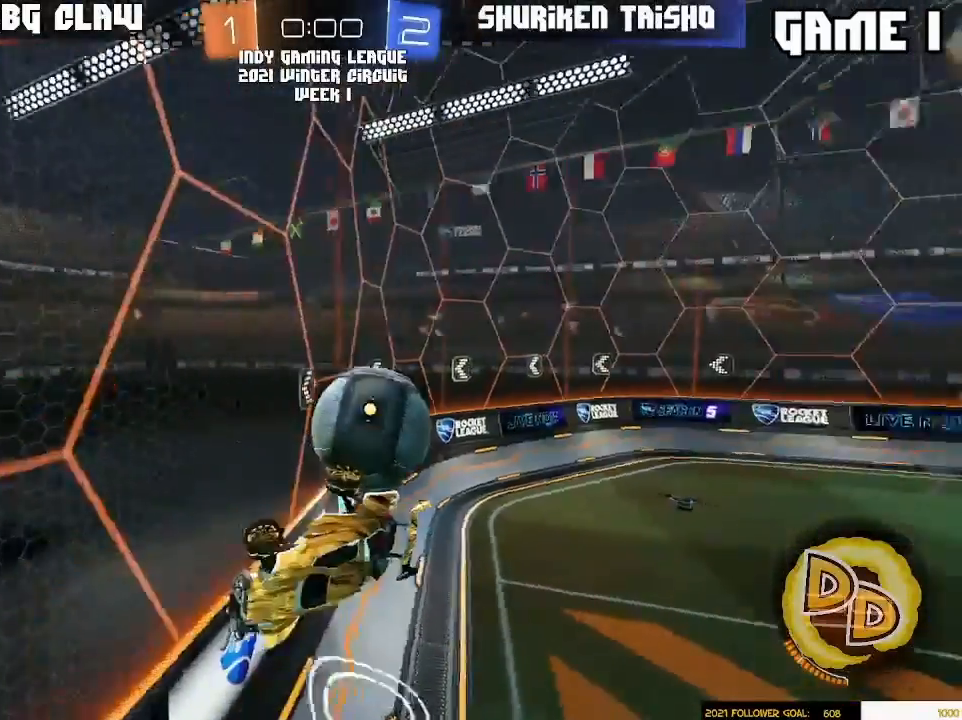
{"buttons": [], "left_stick": "down-right", "right_stick": "center", "events": [[167, "left_stick", "center"], [300, "left_stick", "down-left"], [467, "left_stick", "down-right"]]}
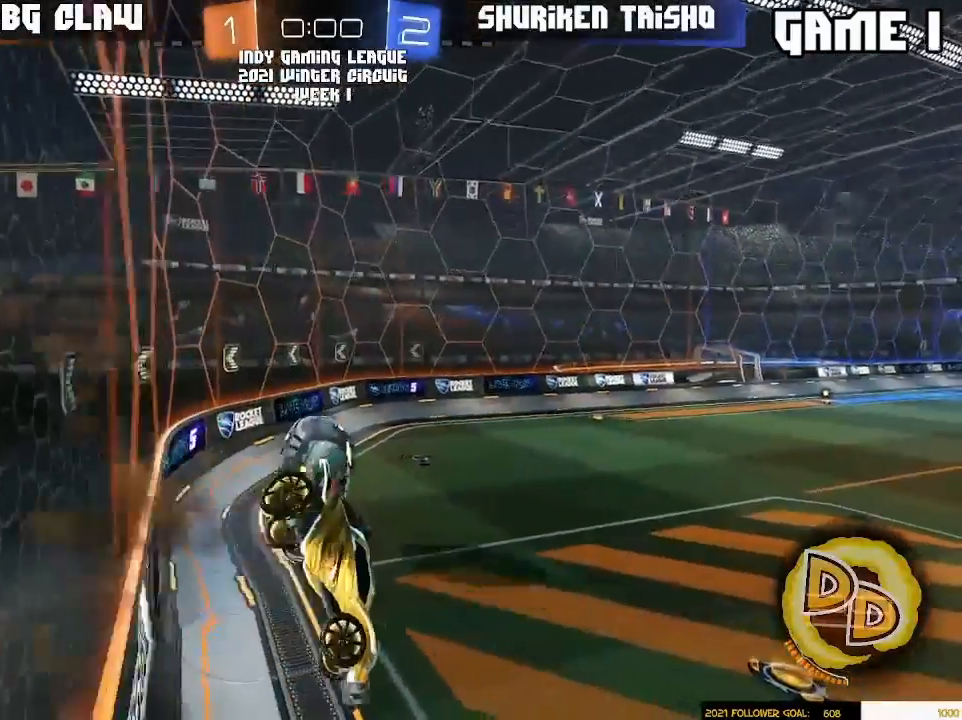
{"buttons": [], "left_stick": "center", "right_stick": "center", "events": [[133, "left_stick", "down-left"], [267, "left_stick", "center"]]}
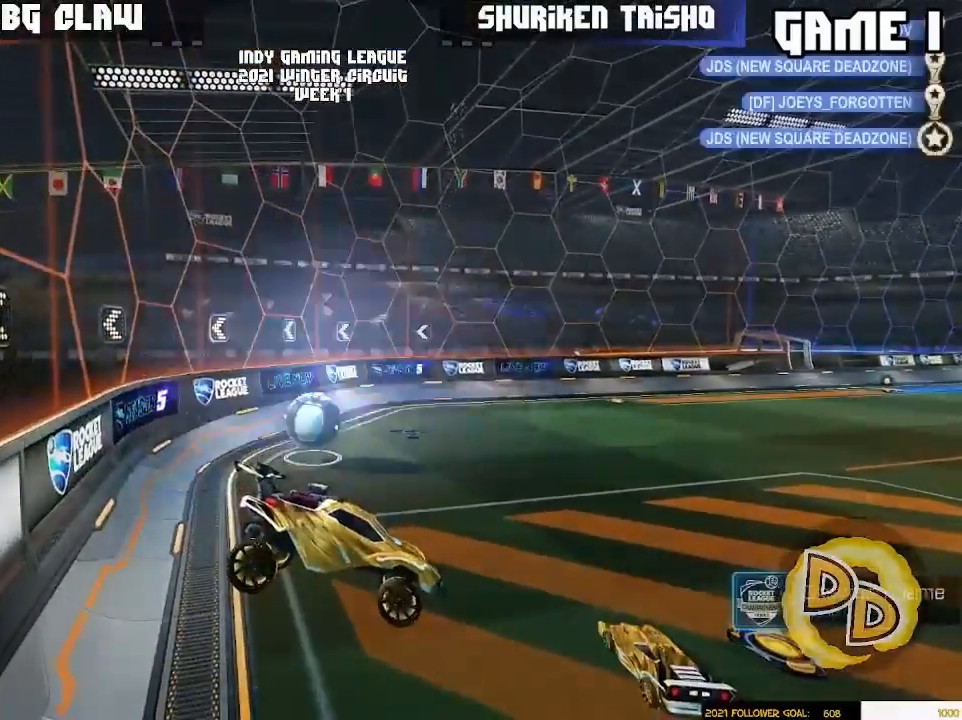
{"buttons": ["DPAD_UP"], "left_stick": "center", "right_stick": "center", "events": [[17, "SELECT", "down"], [200, "SELECT", "up"], [433, "DPAD_UP", "down"]]}
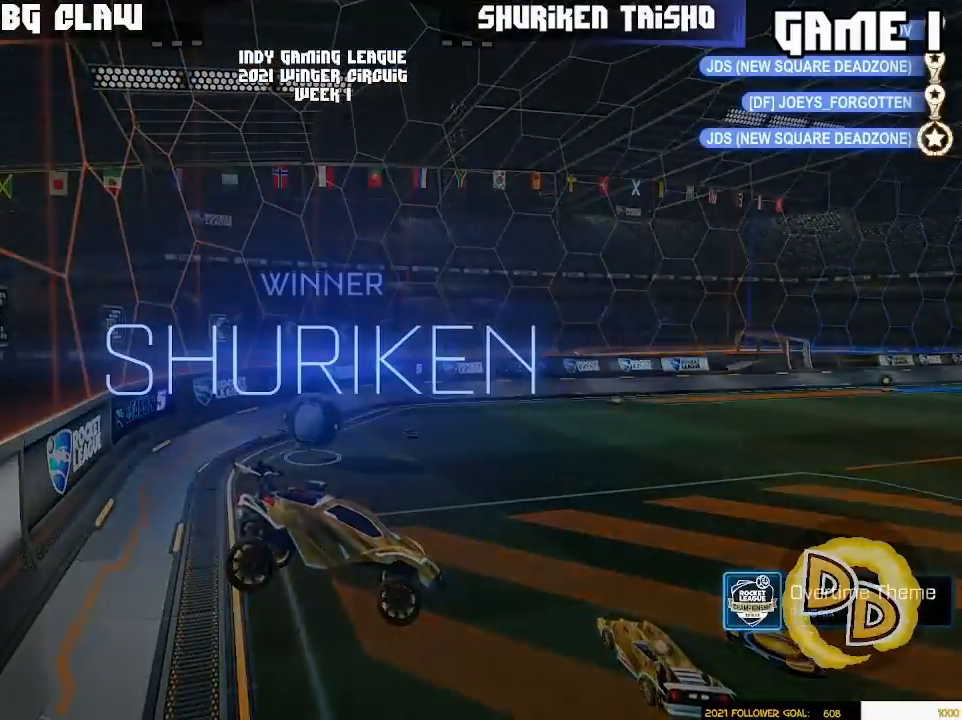
{"buttons": [], "left_stick": "center", "right_stick": "center", "events": [[17, "DPAD_UP", "up"], [100, "DPAD_UP", "down"], [167, "DPAD_UP", "up"]]}
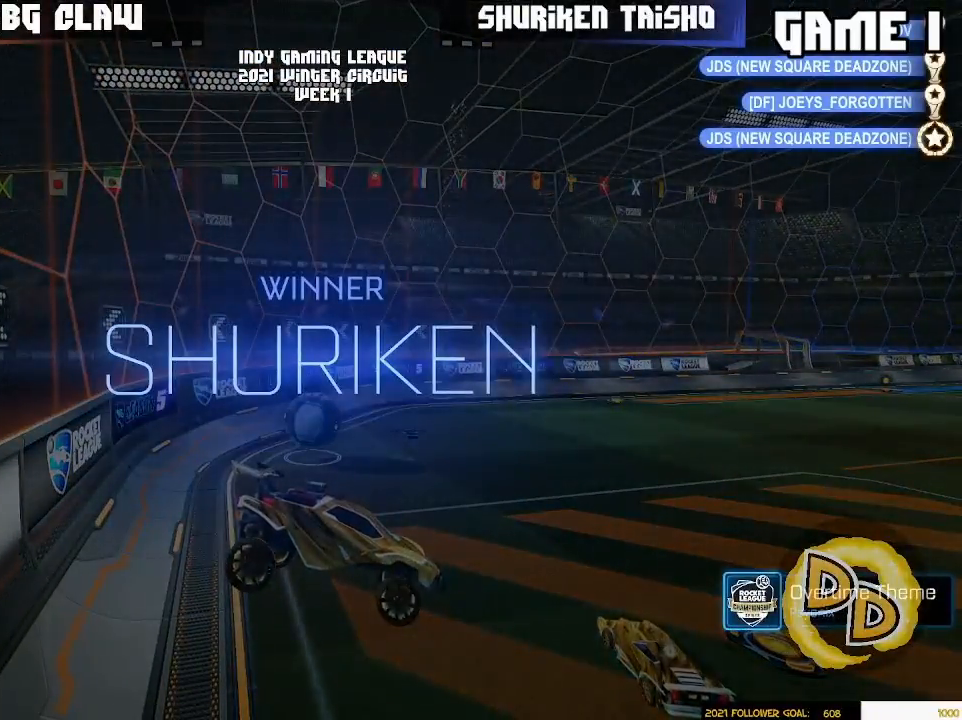
{"buttons": [], "left_stick": "center", "right_stick": "center", "events": []}
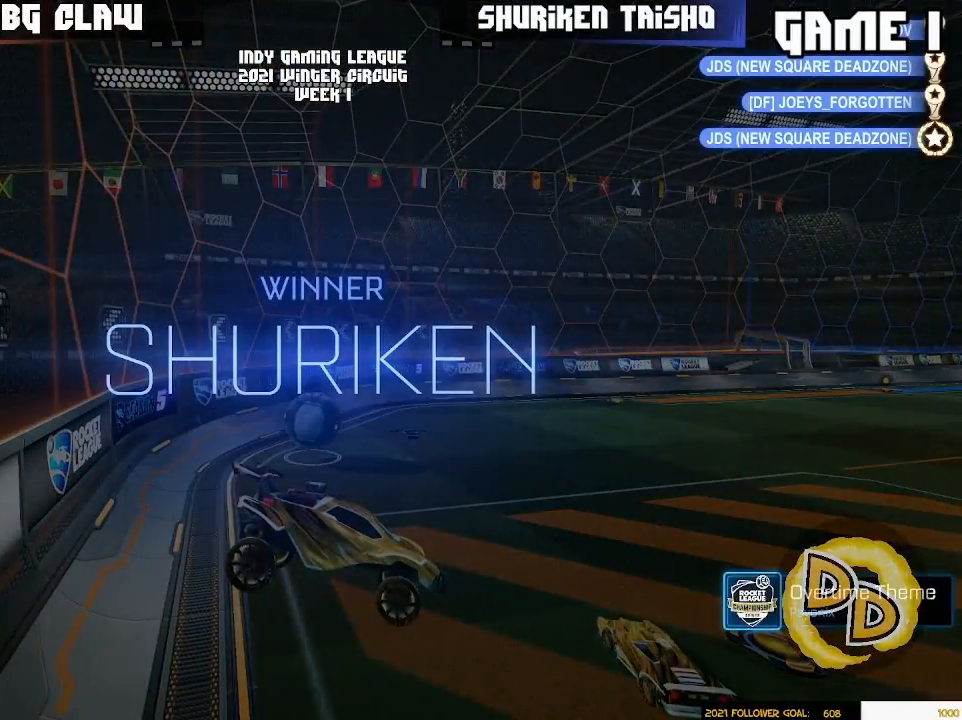
{"buttons": [], "left_stick": "center", "right_stick": "center", "events": []}
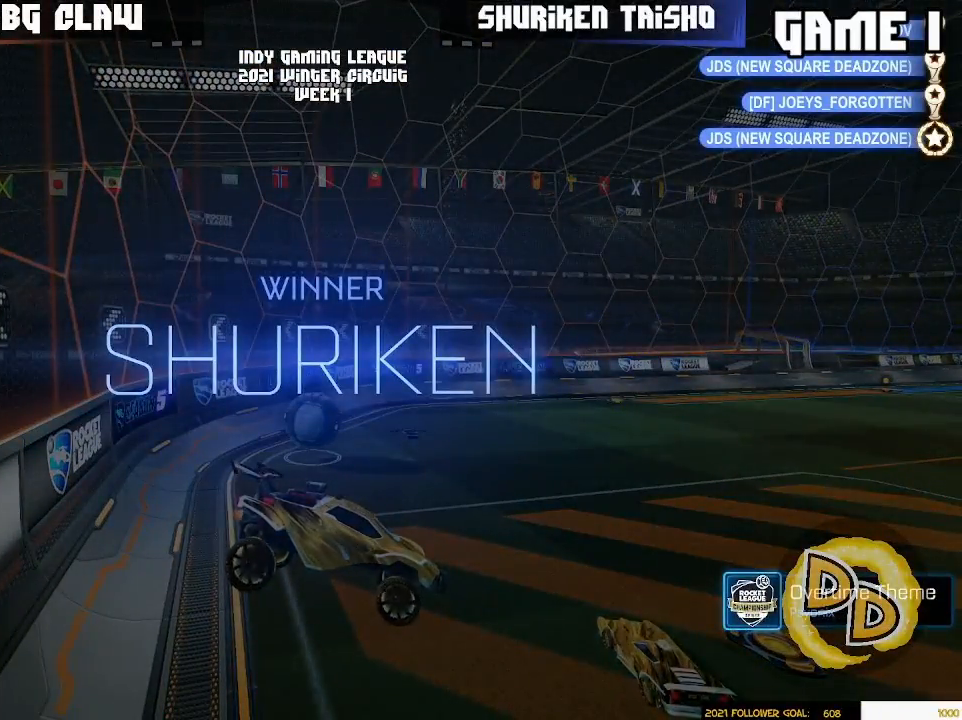
{"buttons": [], "left_stick": "right", "right_stick": "center", "events": [[500, "left_stick", "right"]]}
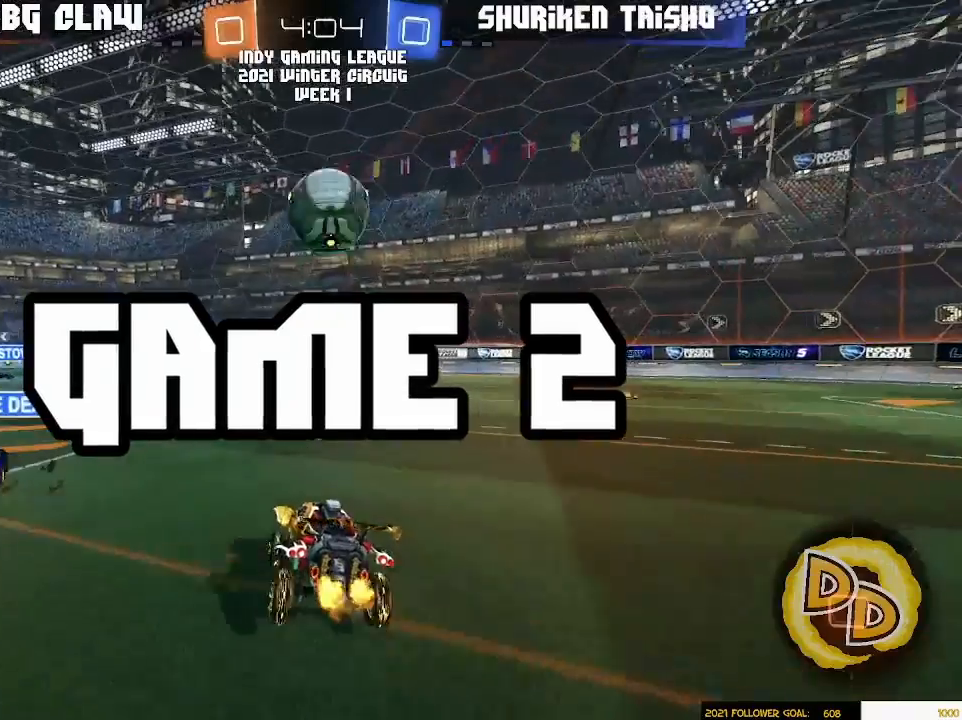
{"buttons": [], "left_stick": "left", "right_stick": "center", "events": [[183, "left_stick", "down-right"], [400, "left_stick", "left"]]}
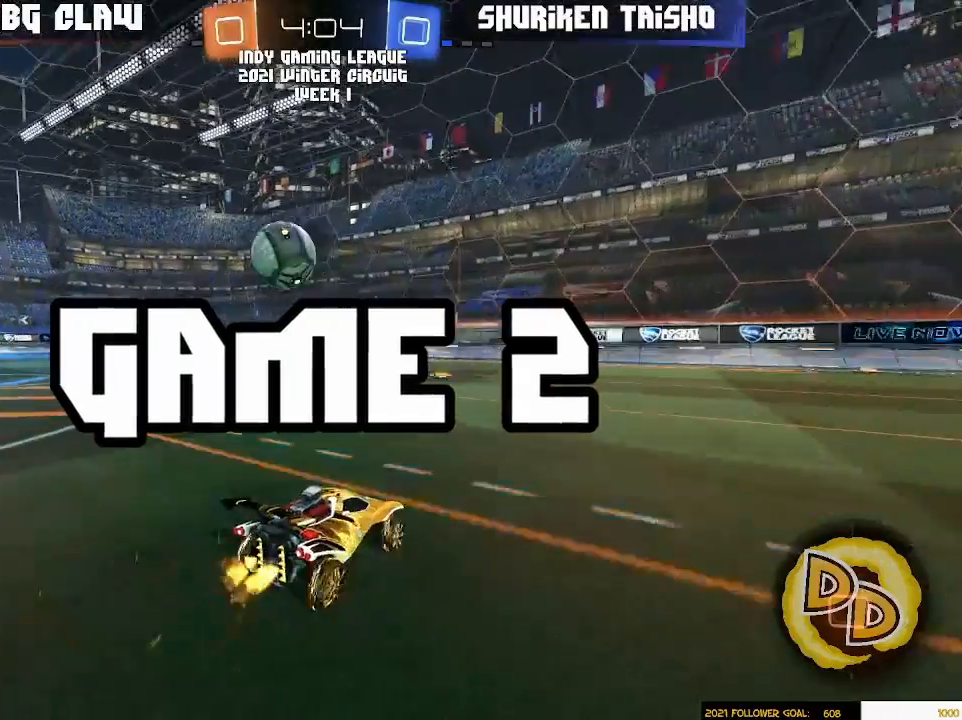
{"buttons": [], "left_stick": "down-left", "right_stick": "center", "events": [[83, "CROSS", "down"], [83, "left_stick", "up-left"], [183, "CROSS", "up"], [283, "left_stick", "down-left"]]}
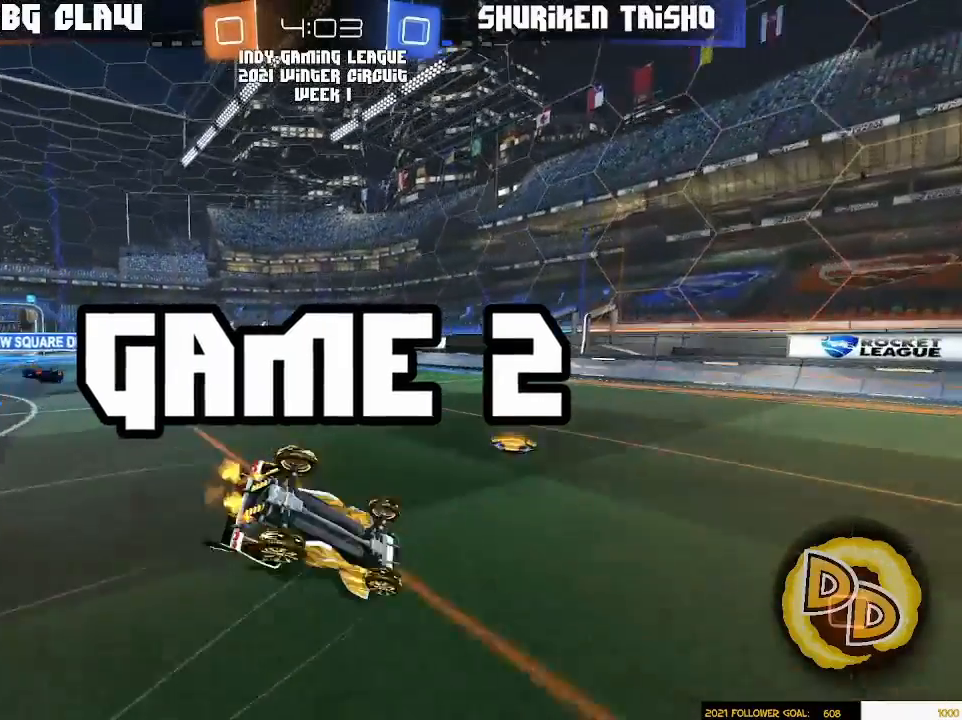
{"buttons": ["L3"], "left_stick": "down-left", "right_stick": "center", "events": [[450, "L3", "down"]]}
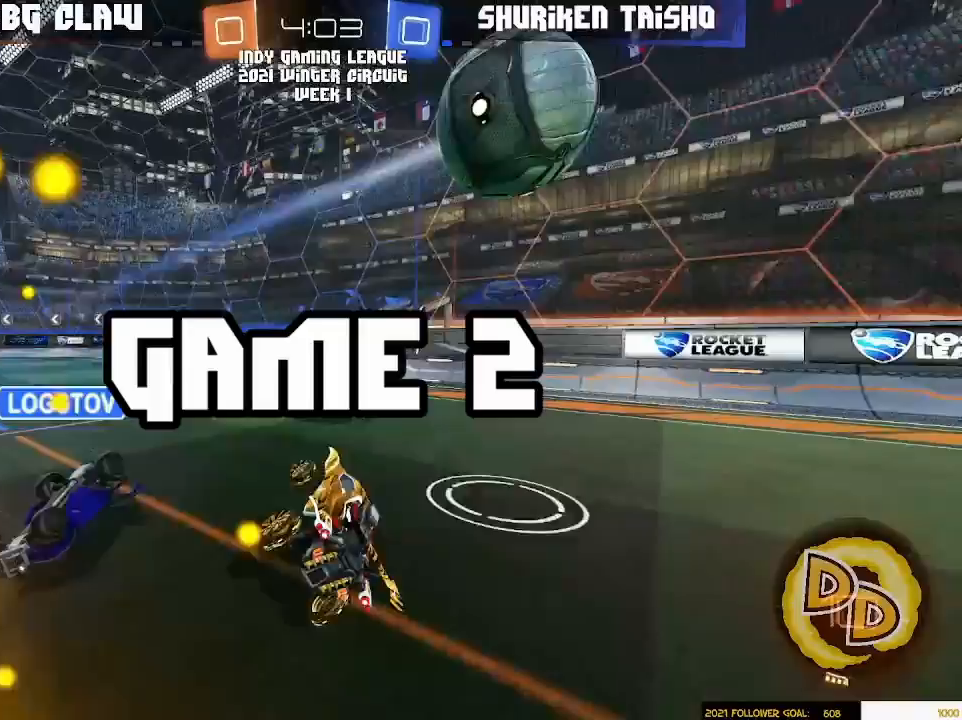
{"buttons": [], "left_stick": "right", "right_stick": "center", "events": [[83, "L3", "up"], [183, "left_stick", "center"], [317, "left_stick", "right"], [333, "L3", "down"], [450, "L3", "up"]]}
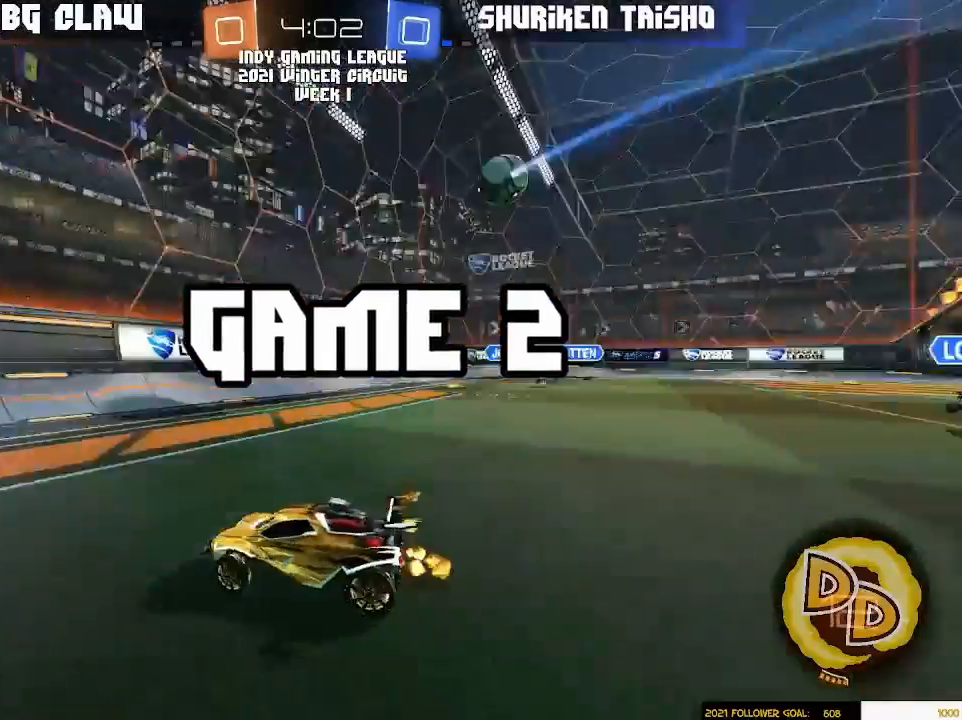
{"buttons": [], "left_stick": "left", "right_stick": "center", "events": [[33, "left_stick", "left"]]}
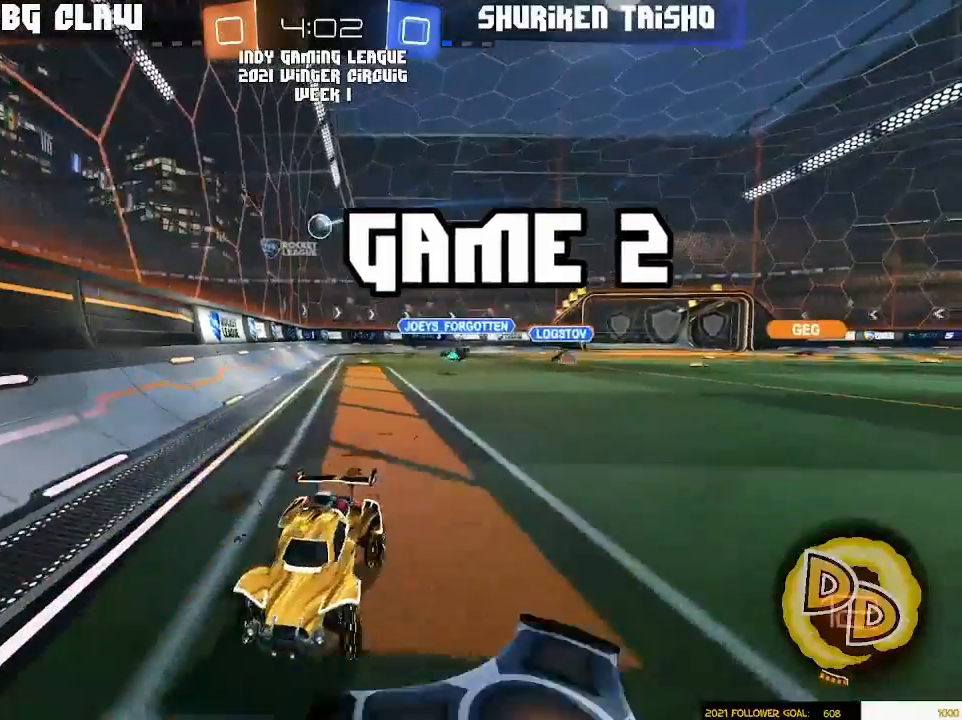
{"buttons": [], "left_stick": "left", "right_stick": "center", "events": []}
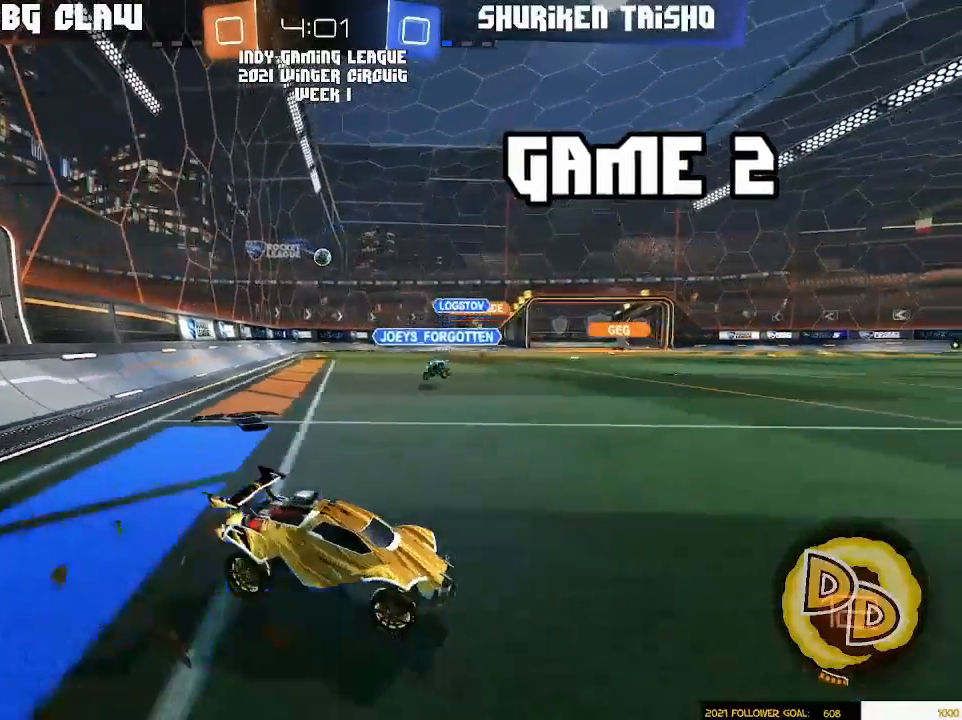
{"buttons": [], "left_stick": "up-left", "right_stick": "center", "events": [[383, "left_stick", "up-left"]]}
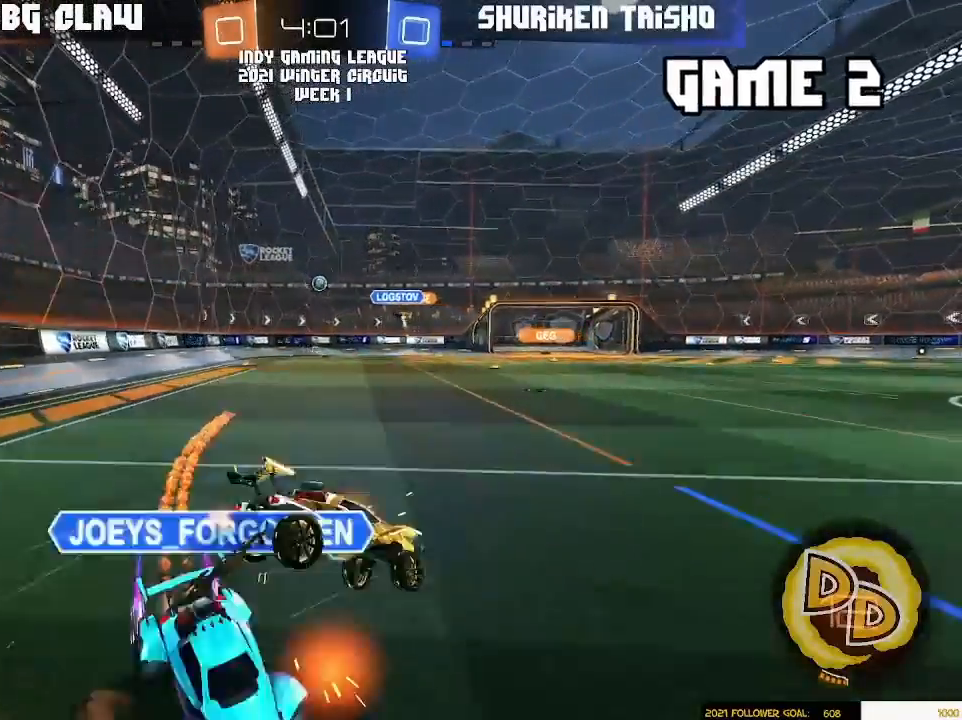
{"buttons": [], "left_stick": "center", "right_stick": "center", "events": [[33, "left_stick", "down-left"], [450, "left_stick", "center"]]}
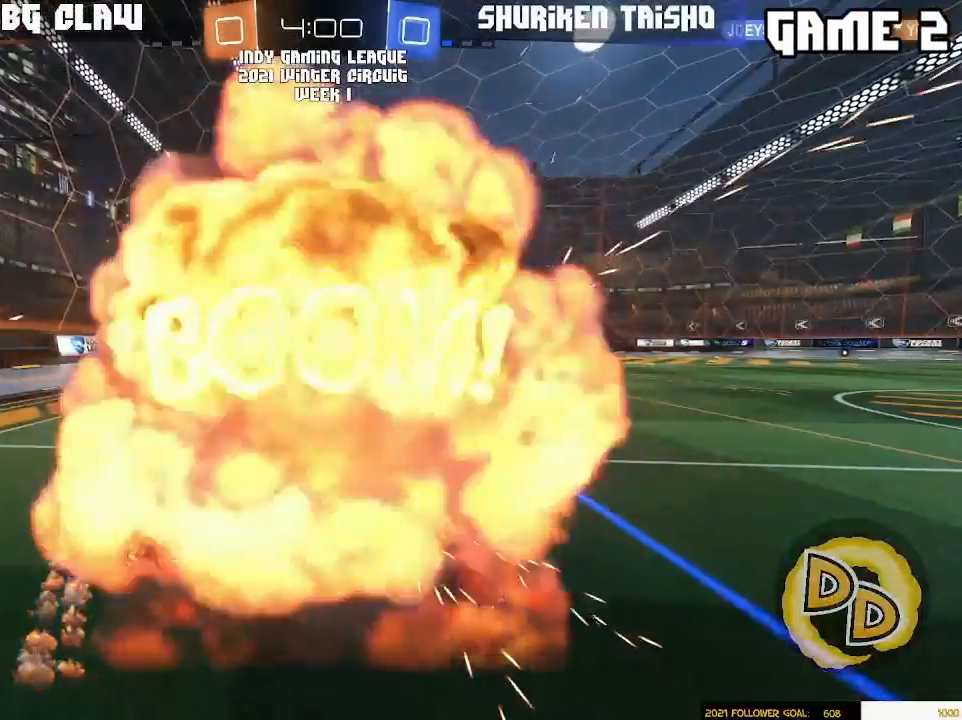
{"buttons": [], "left_stick": "center", "right_stick": "center", "events": [[100, "SELECT", "down"], [417, "SELECT", "up"]]}
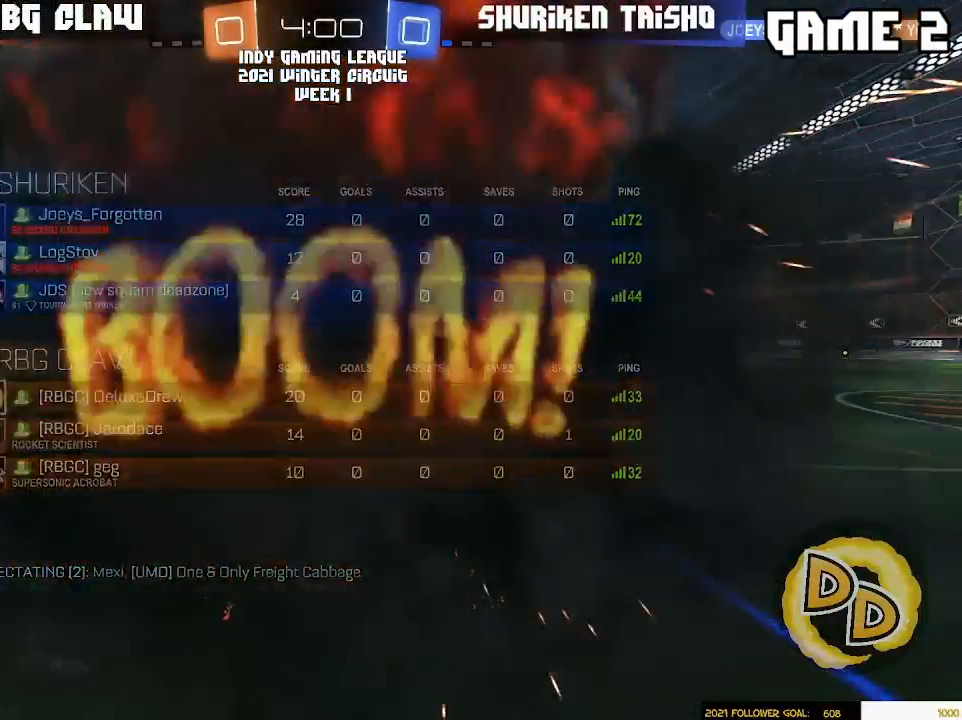
{"buttons": [], "left_stick": "center", "right_stick": "center", "events": []}